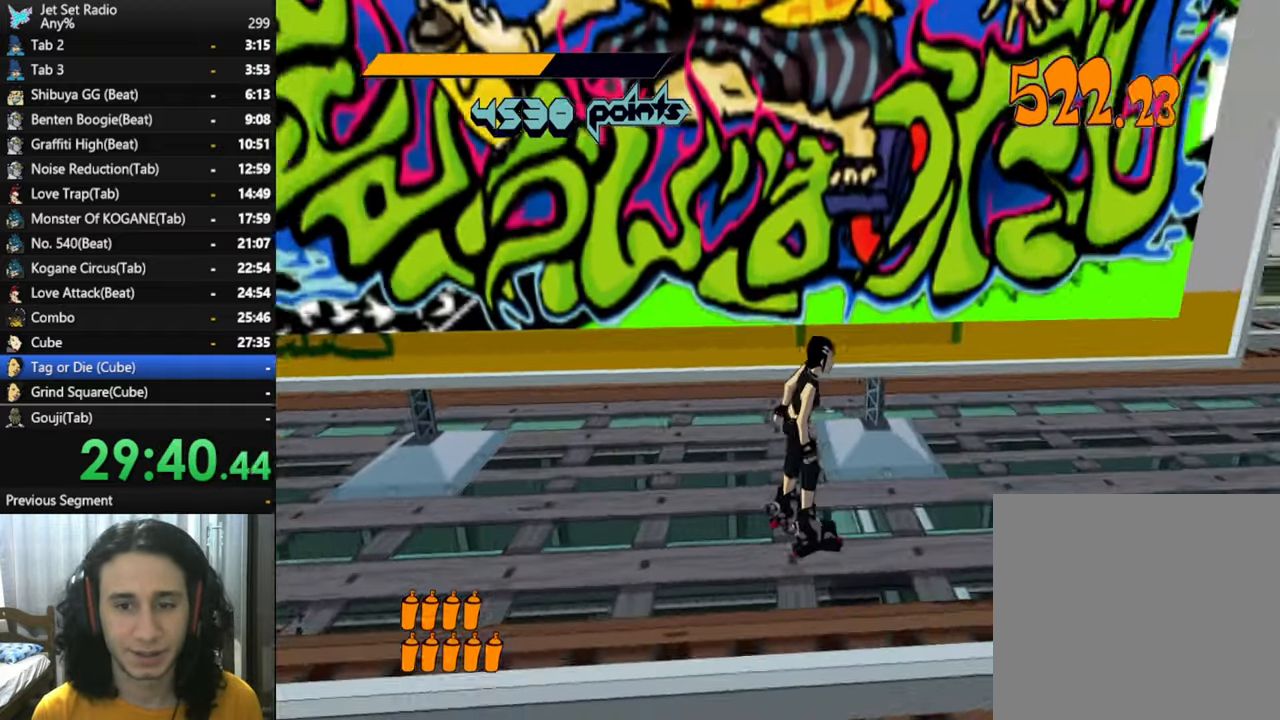
Gameplay with a controller (Xbox layout); each line is a JSON object with the inputs held at the frame after it. "button_events" lists button changes between this image and that frame as [ms after this image, input, new state], when the widget could be followed in between (sticks are given only as held states).
{"buttons": [], "left_stick": "up-right", "right_stick": "down-right", "button_events": []}
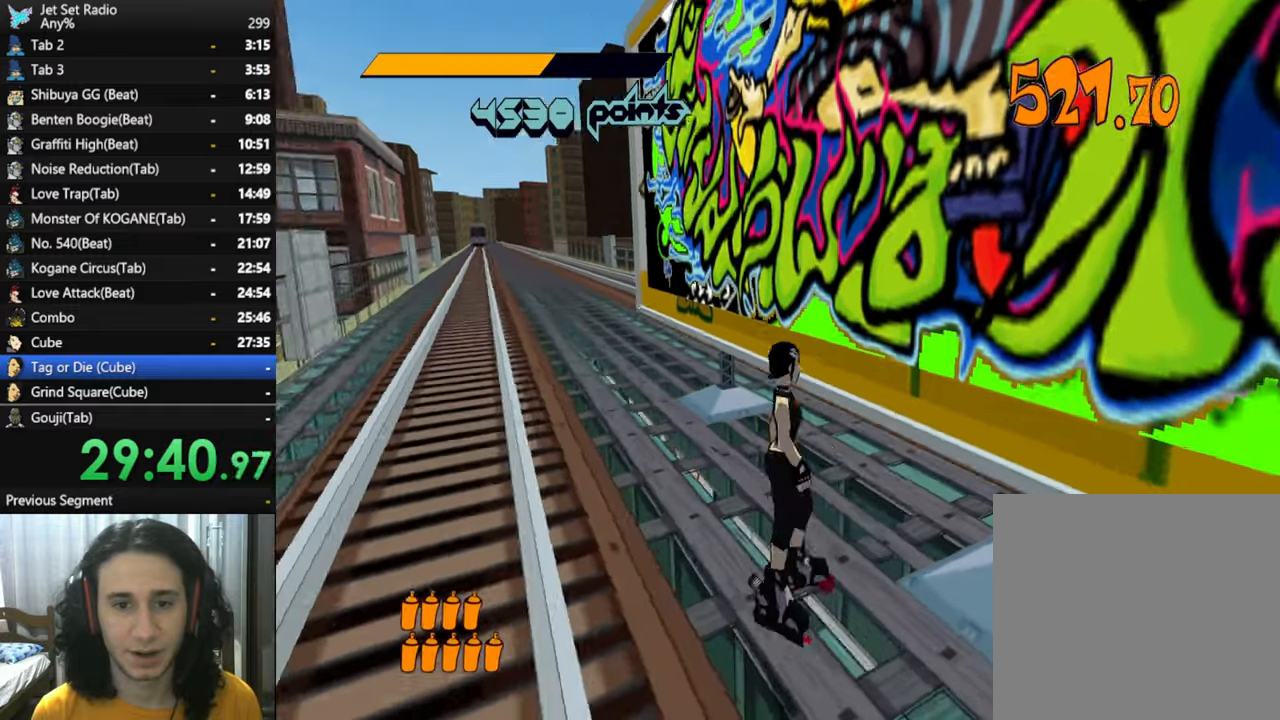
{"buttons": [], "left_stick": "center", "right_stick": "center", "button_events": []}
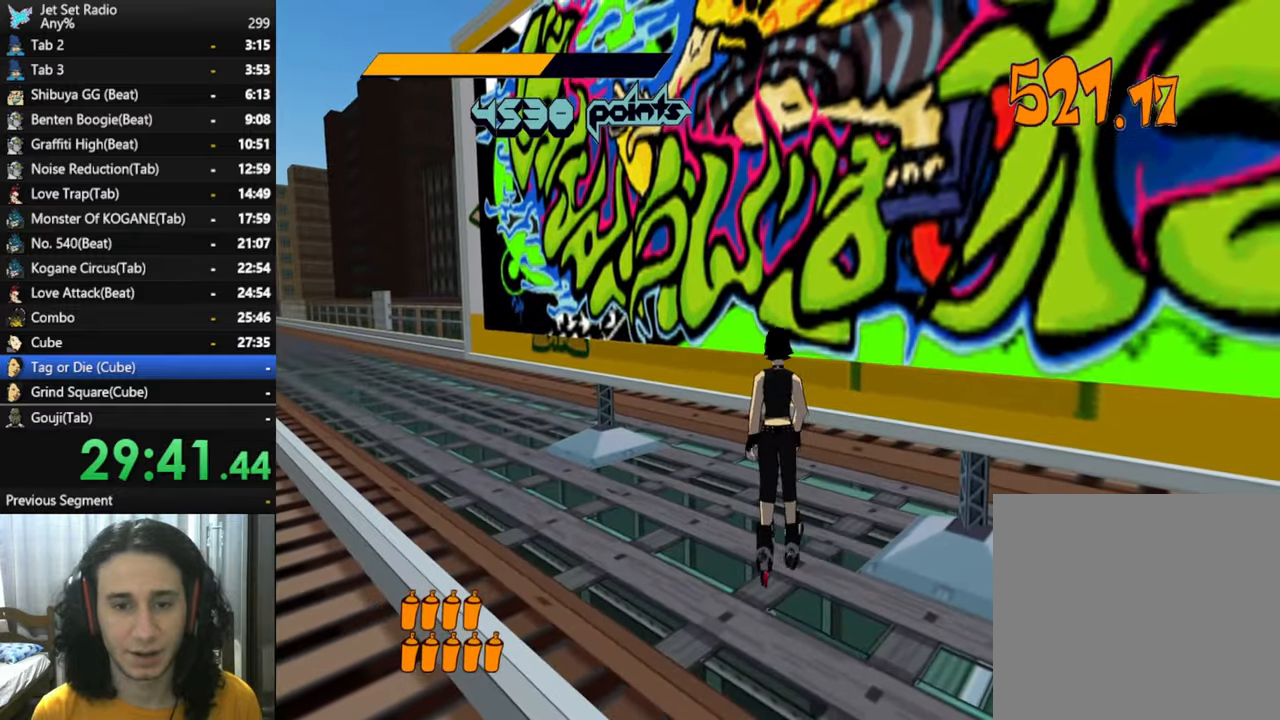
{"buttons": [], "left_stick": "center", "right_stick": "center", "button_events": []}
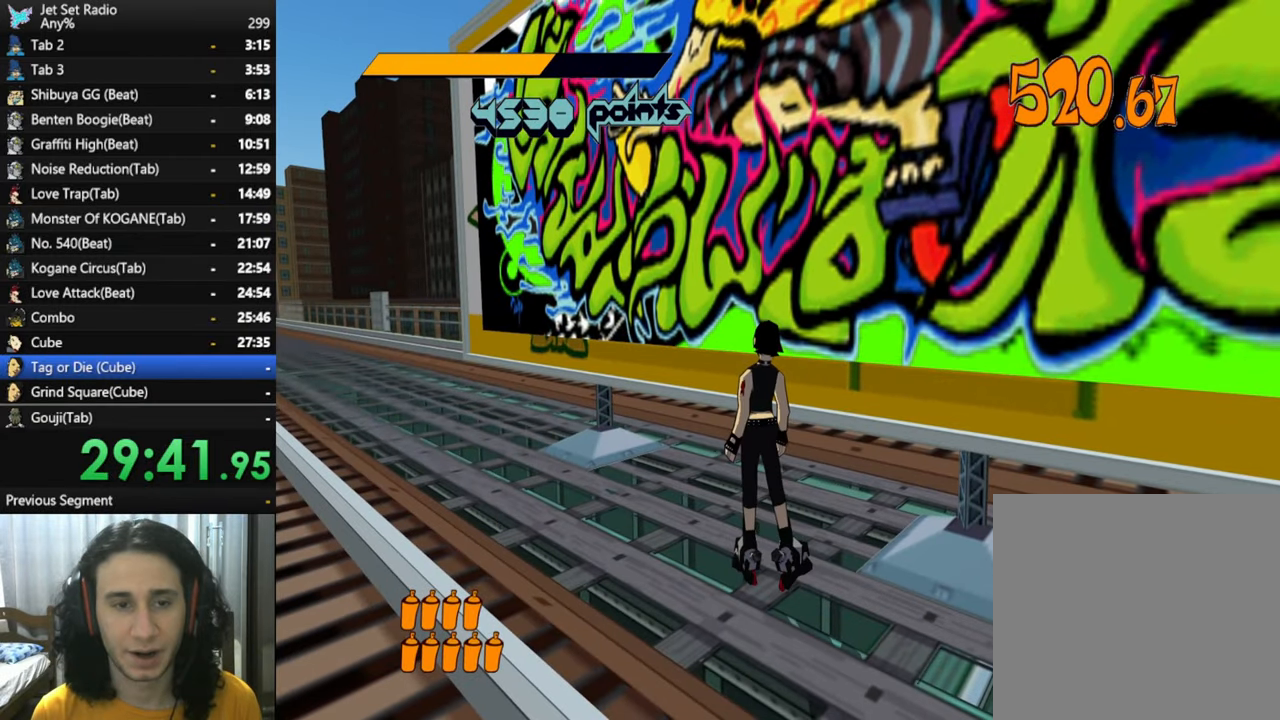
{"buttons": [], "left_stick": "up", "right_stick": "center", "button_events": []}
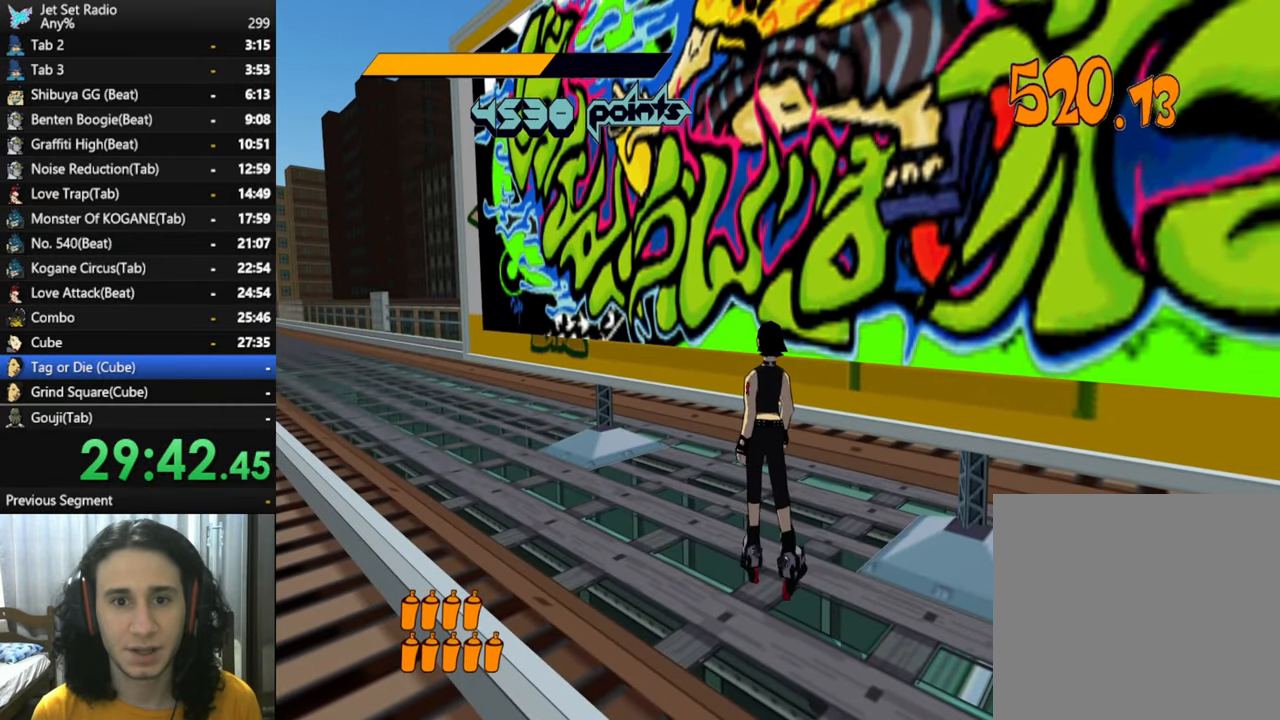
{"buttons": [], "left_stick": "center", "right_stick": "center", "button_events": []}
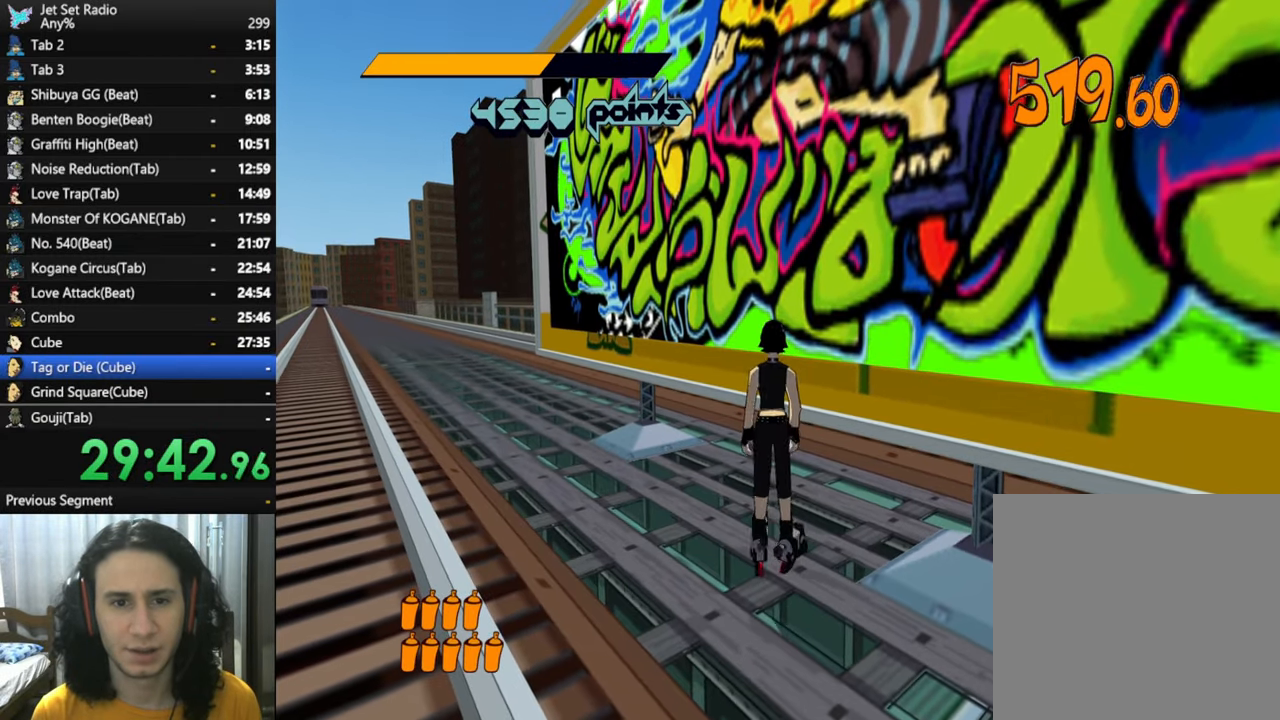
{"buttons": [], "left_stick": "center", "right_stick": "down-left", "button_events": []}
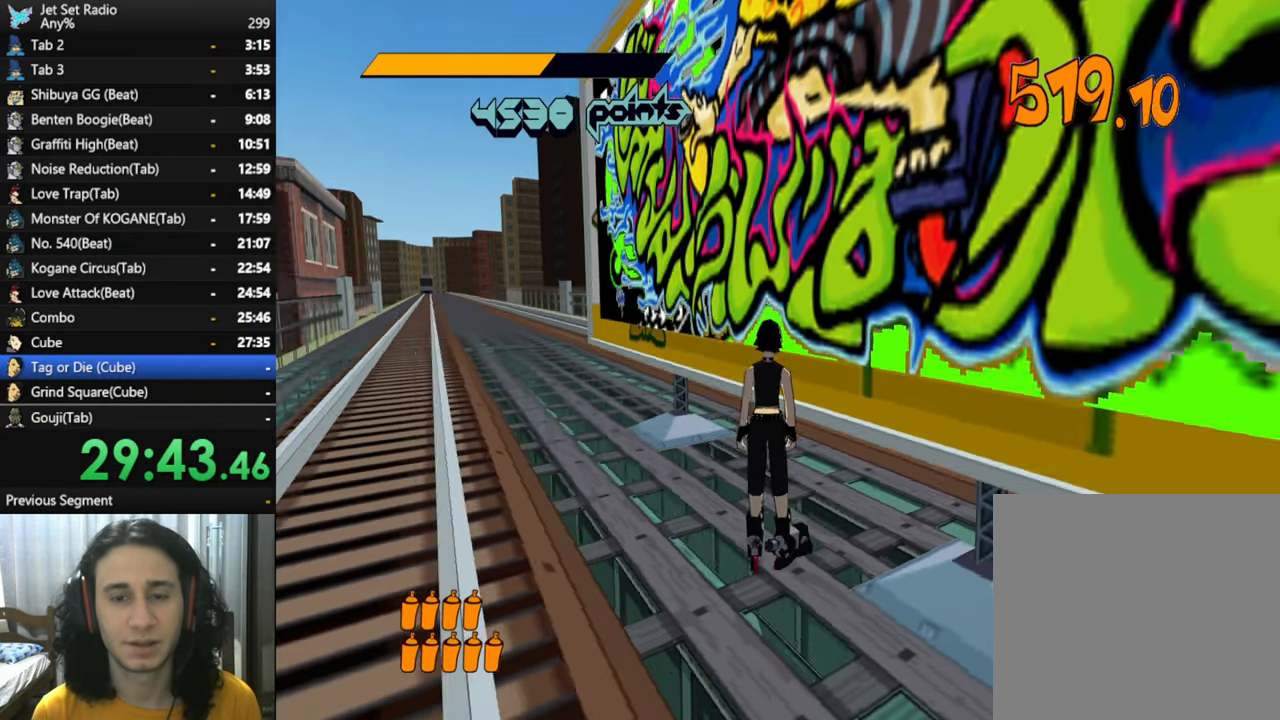
{"buttons": [], "left_stick": "center", "right_stick": "down", "button_events": []}
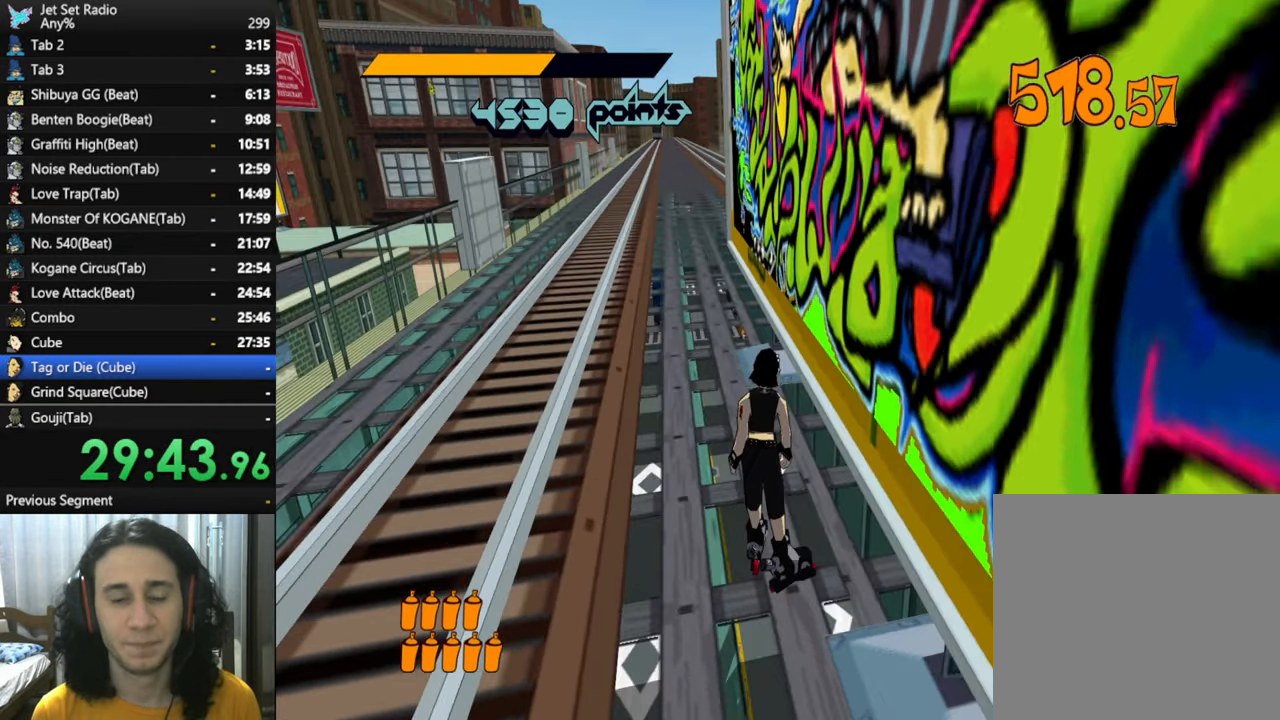
{"buttons": [], "left_stick": "center", "right_stick": "center", "button_events": []}
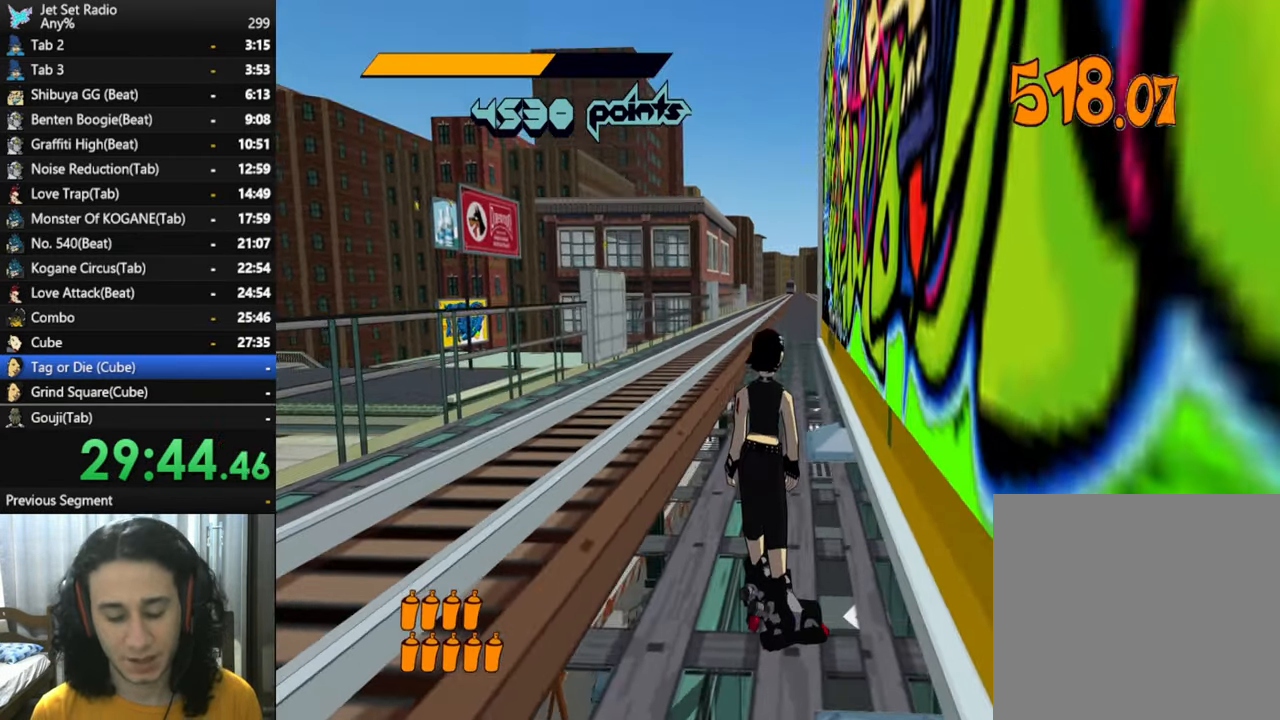
{"buttons": ["DPAD_DOWN"], "left_stick": "center", "right_stick": "center", "button_events": [[483, "DPAD_DOWN", "down"]]}
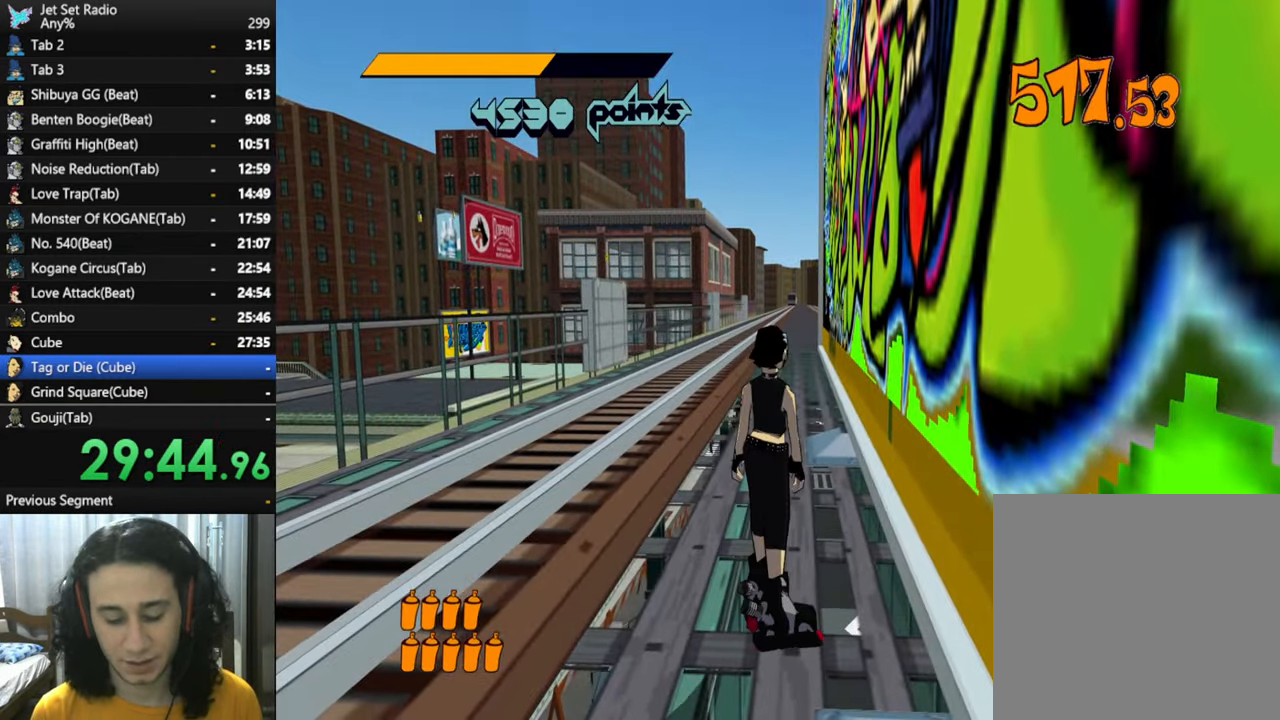
{"buttons": [], "left_stick": "up-left", "right_stick": "center", "button_events": [[167, "DPAD_DOWN", "up"]]}
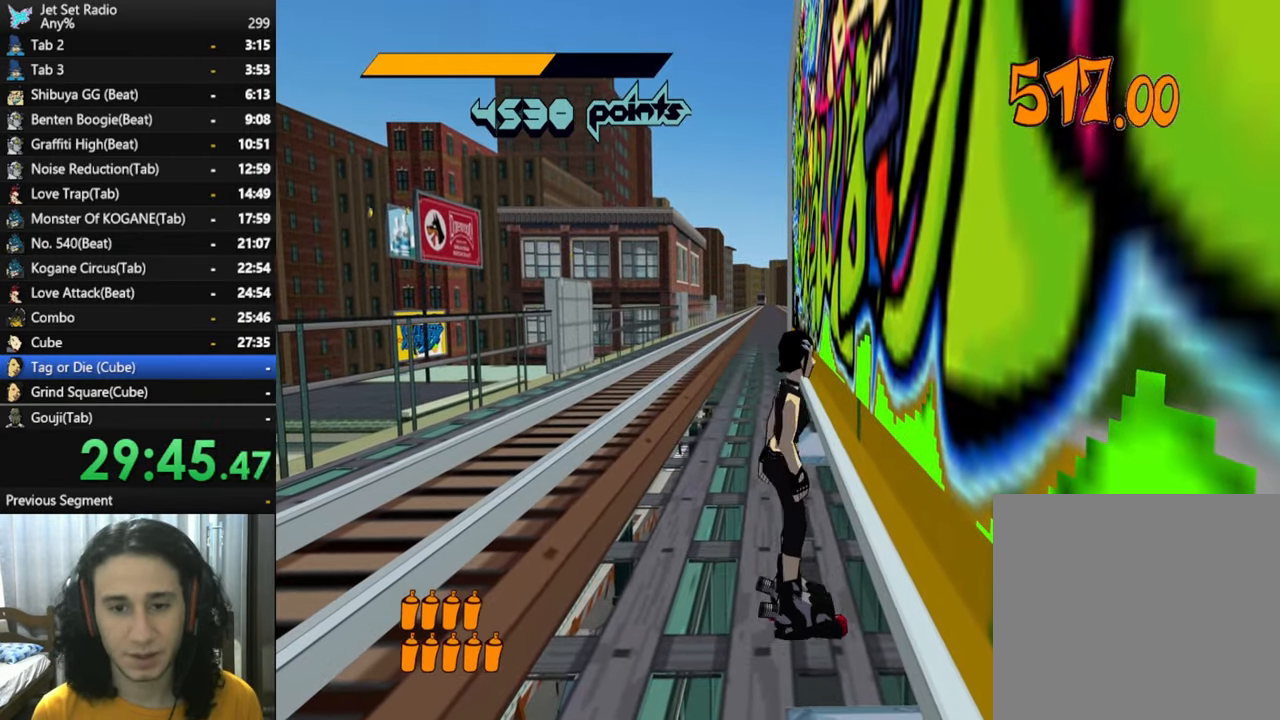
{"buttons": [], "left_stick": "up", "right_stick": "center", "button_events": []}
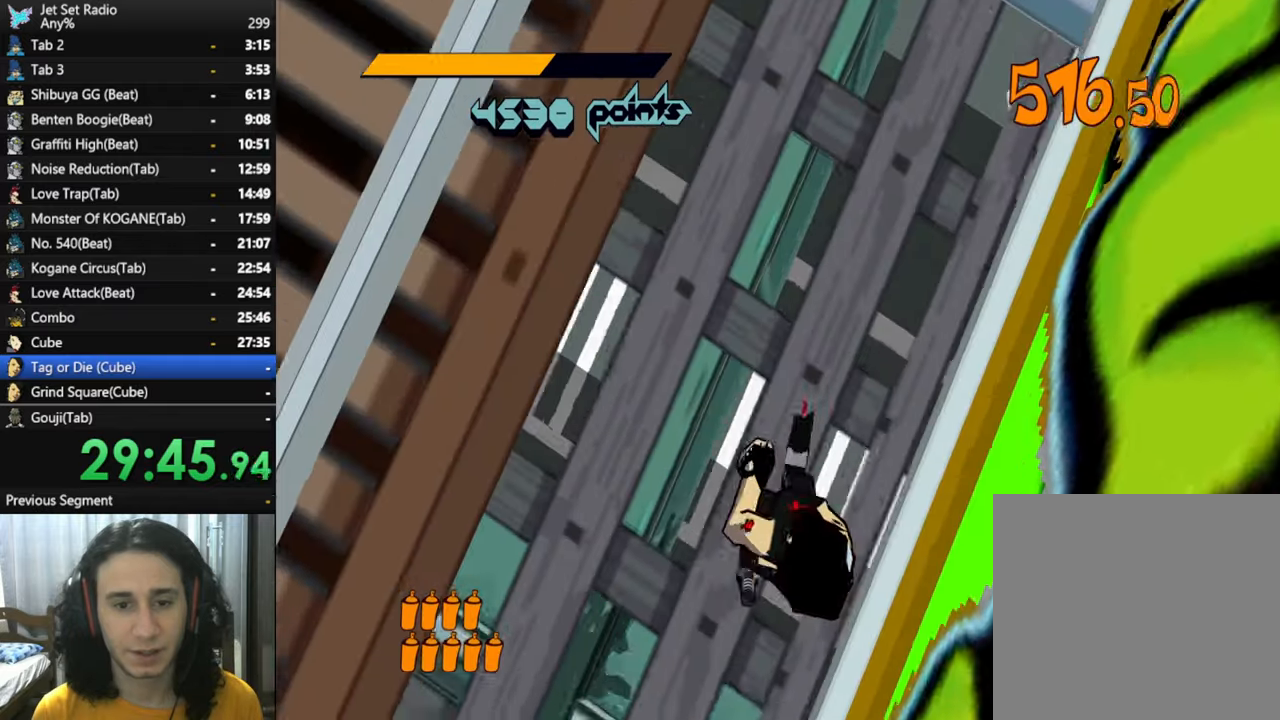
{"buttons": ["R2"], "left_stick": "up", "right_stick": "center", "button_events": [[400, "R2", "down"]]}
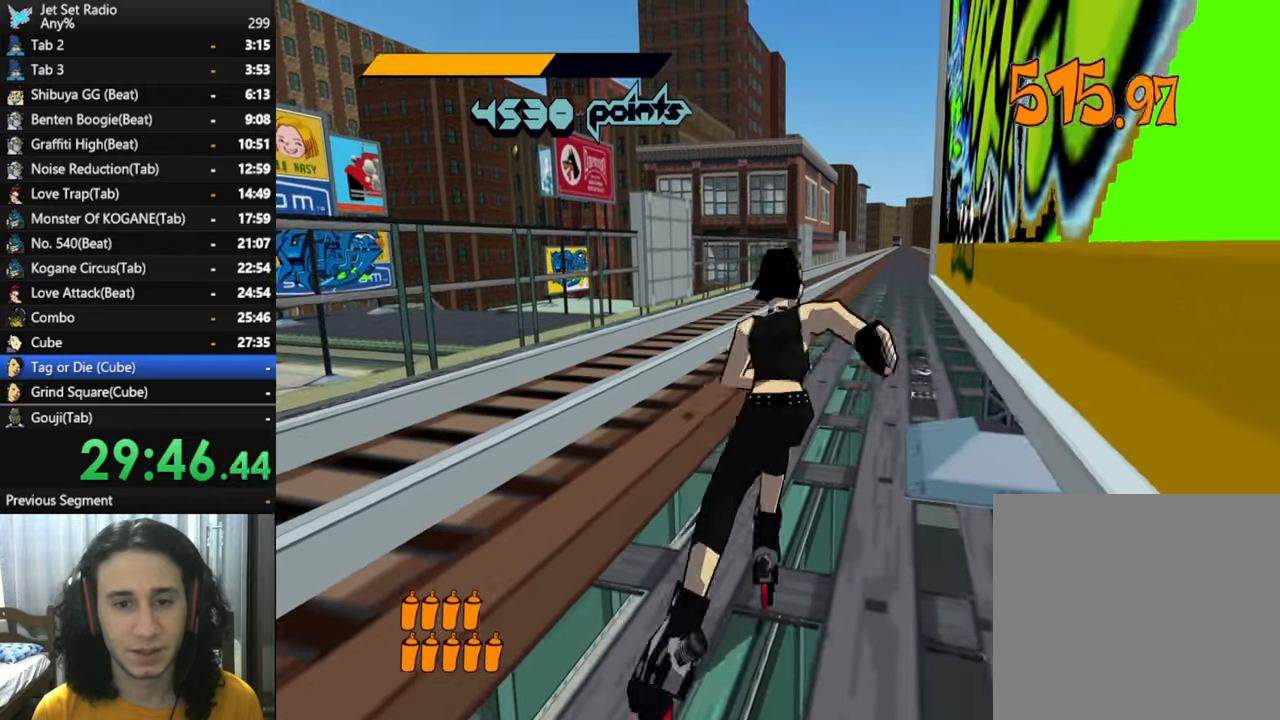
{"buttons": ["R2"], "left_stick": "up", "right_stick": "center", "button_events": []}
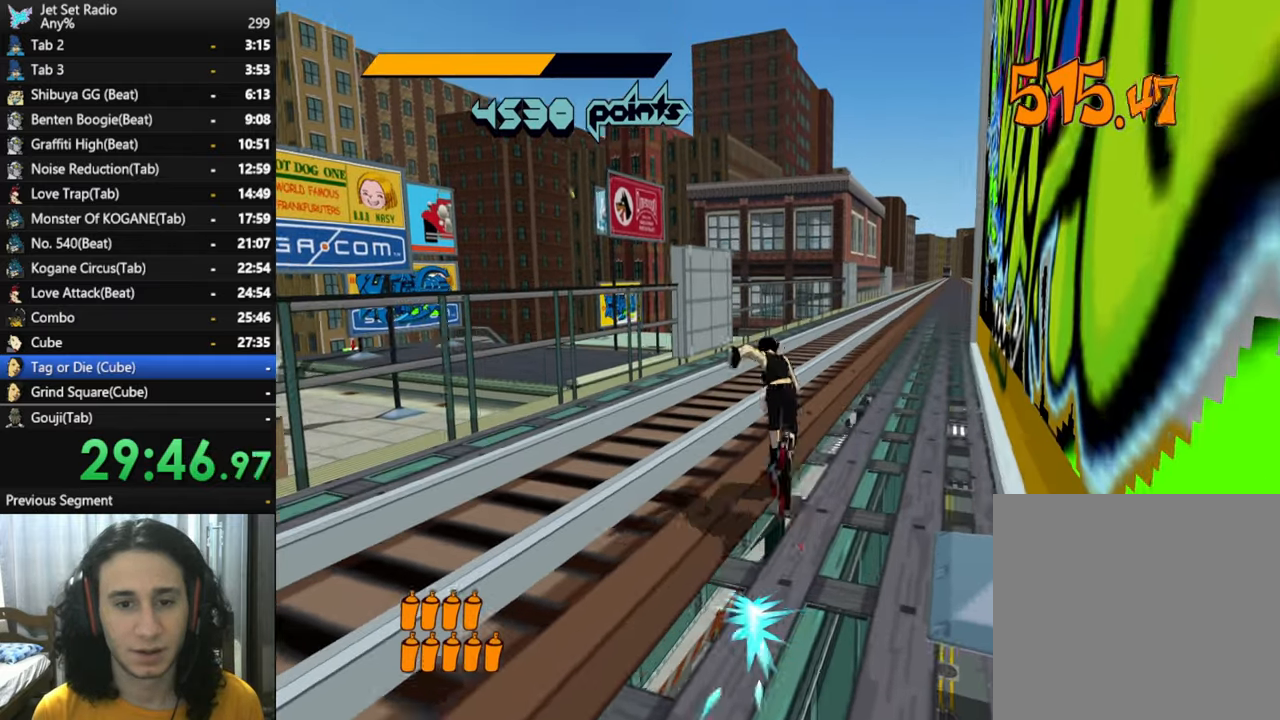
{"buttons": ["R2"], "left_stick": "up", "right_stick": "center", "button_events": []}
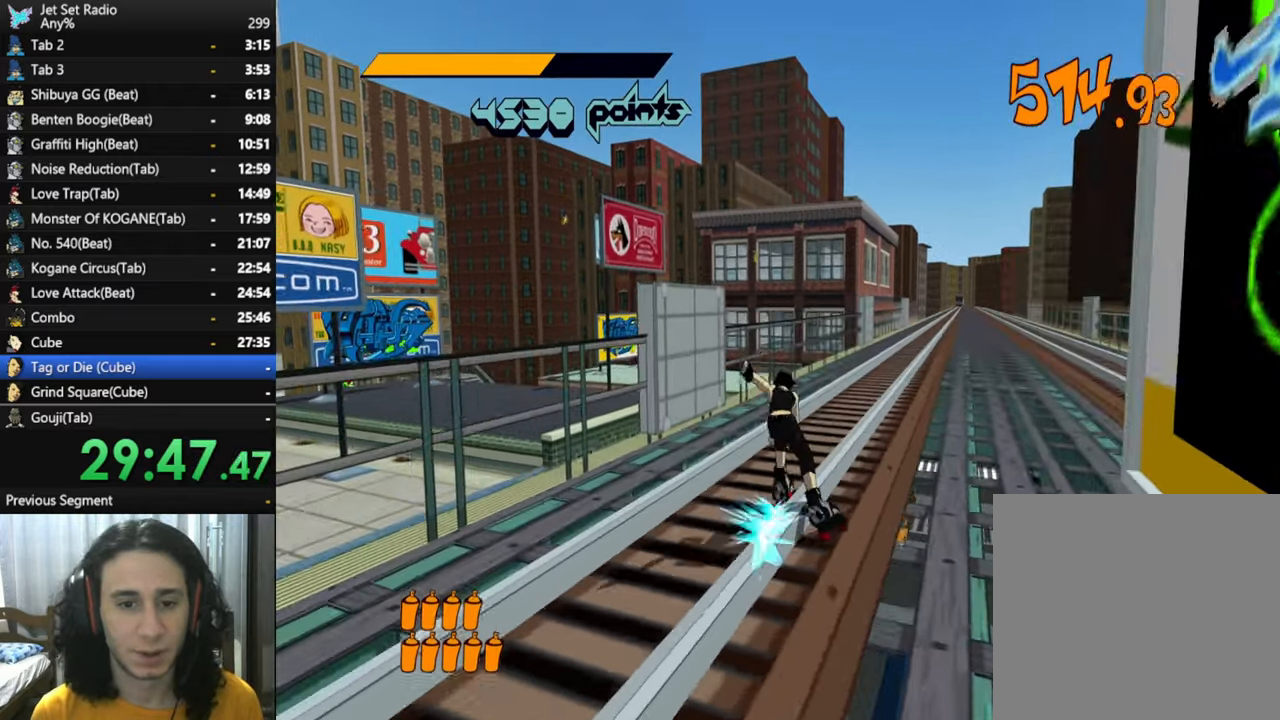
{"buttons": ["R2"], "left_stick": "up", "right_stick": "center", "button_events": []}
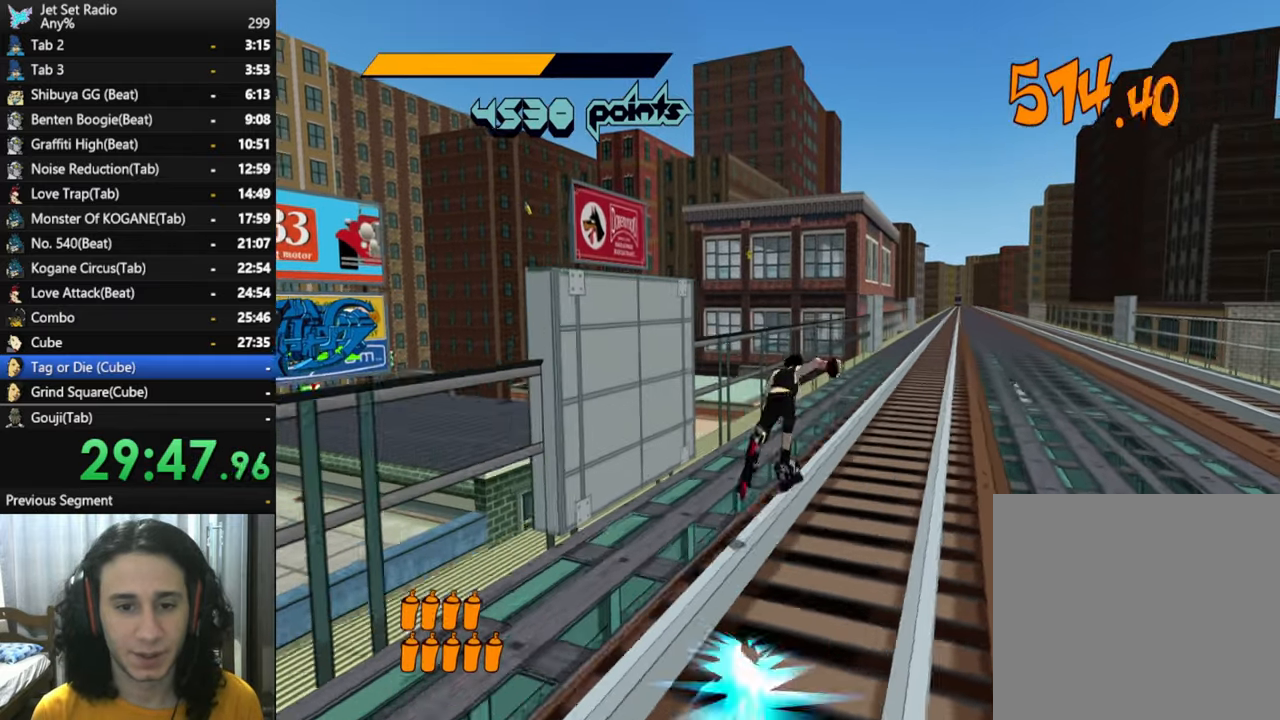
{"buttons": ["R2"], "left_stick": "up", "right_stick": "center", "button_events": []}
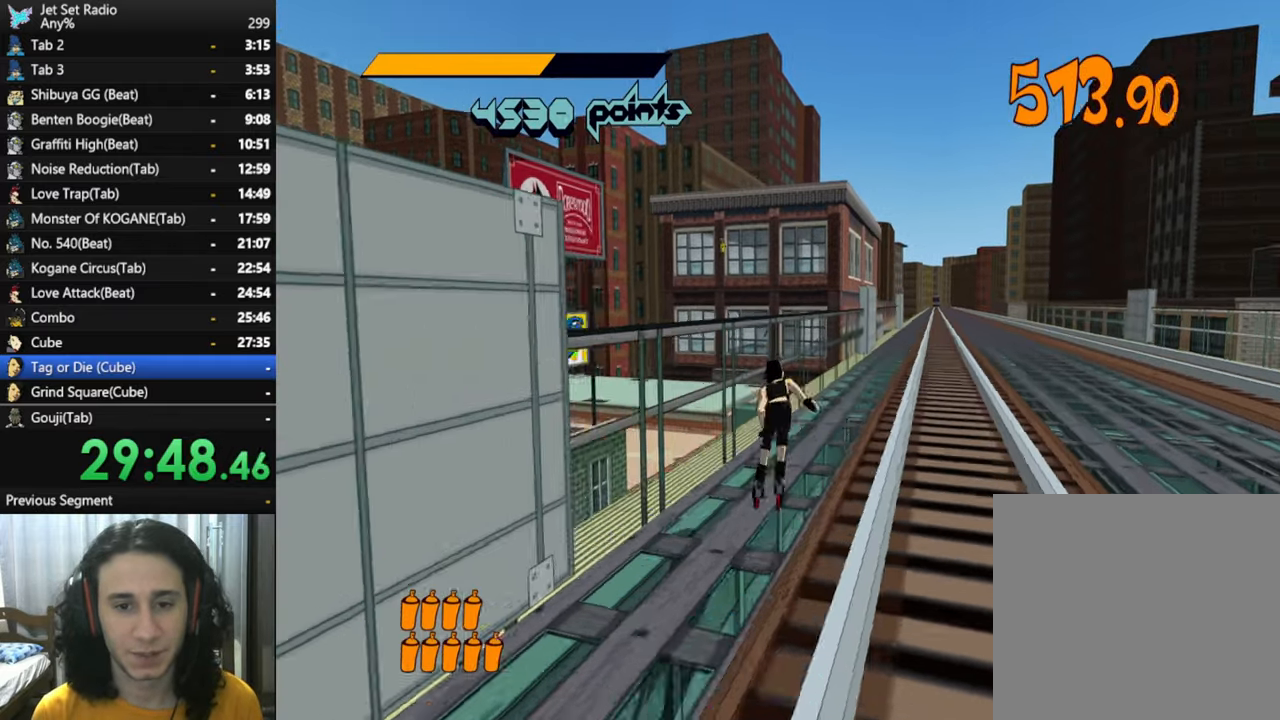
{"buttons": [], "left_stick": "up", "right_stick": "center", "button_events": [[34, "A", "down"], [50, "R2", "up"], [400, "A", "up"]]}
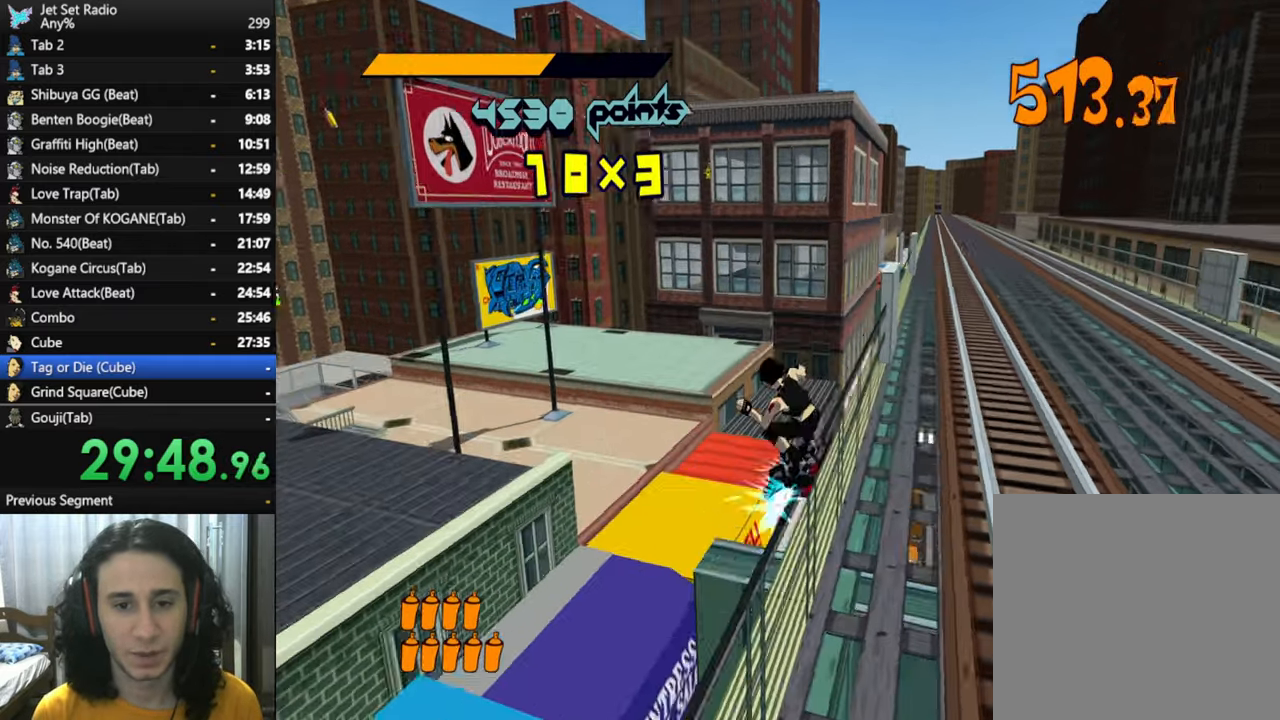
{"buttons": [], "left_stick": "down", "right_stick": "center", "button_events": [[84, "A", "down"], [367, "A", "up"]]}
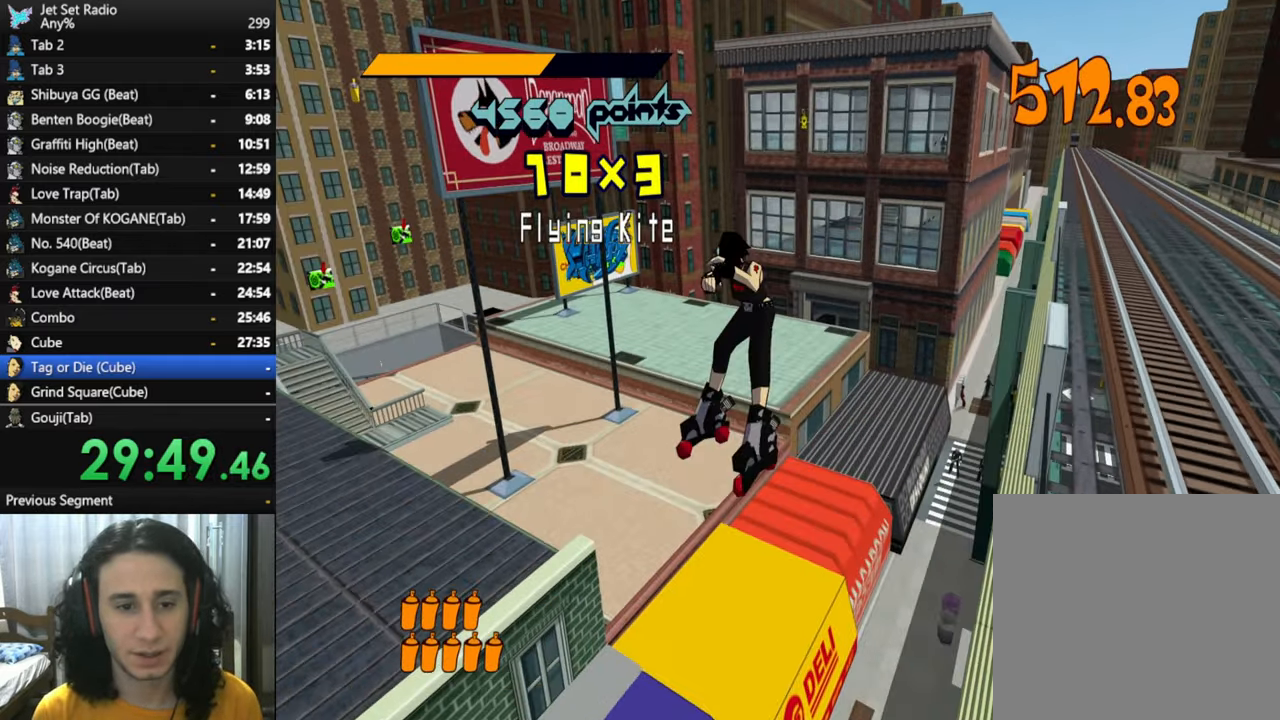
{"buttons": [], "left_stick": "down", "right_stick": "center", "button_events": []}
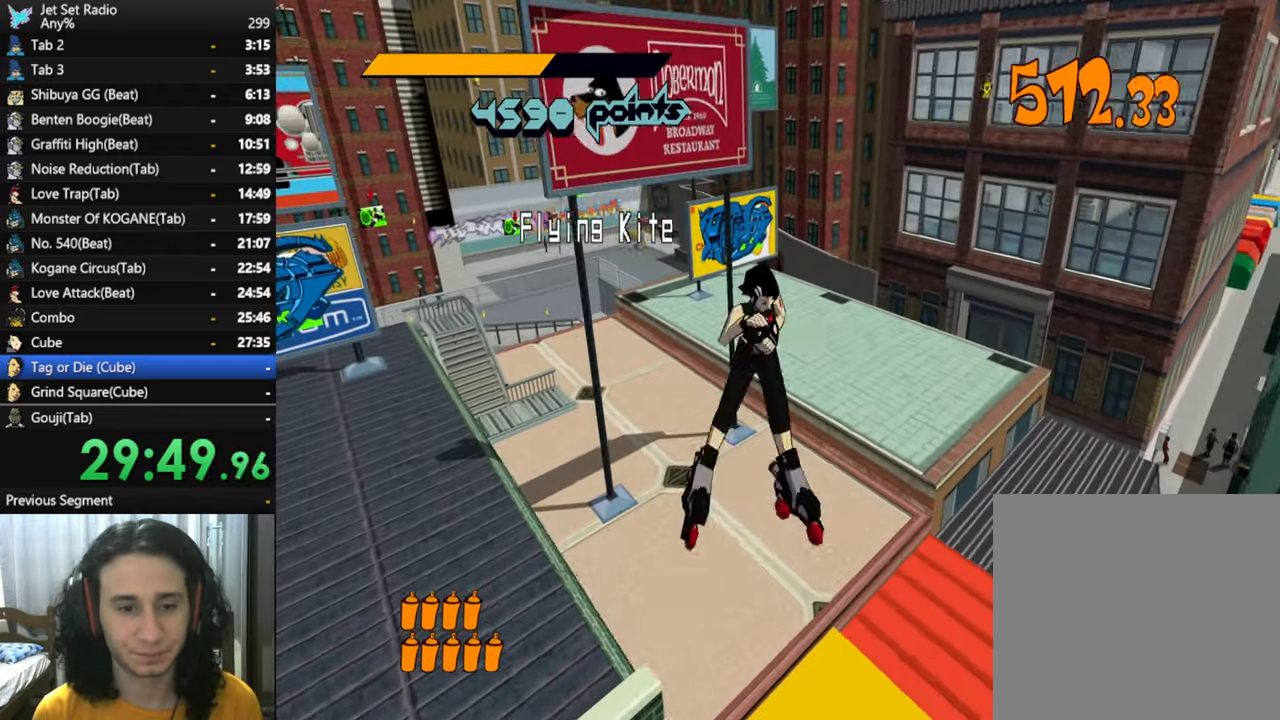
{"buttons": [], "left_stick": "up", "right_stick": "center", "button_events": []}
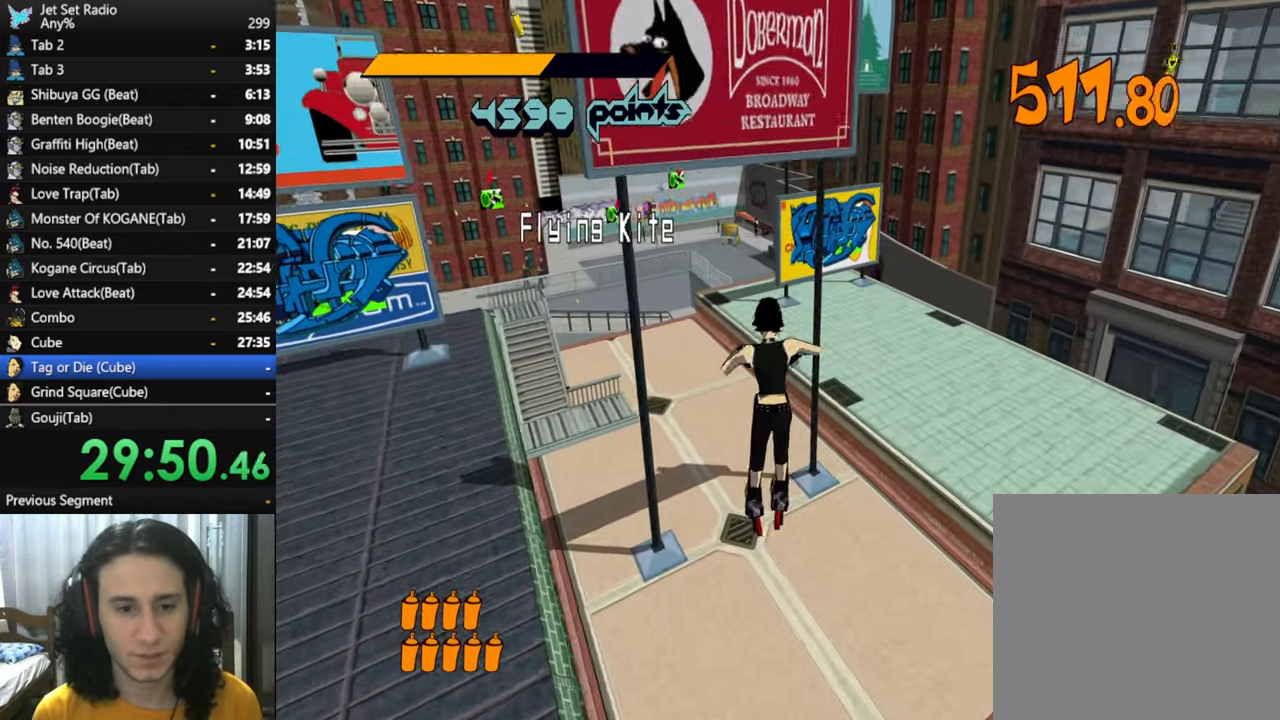
{"buttons": [], "left_stick": "center", "right_stick": "left", "button_events": []}
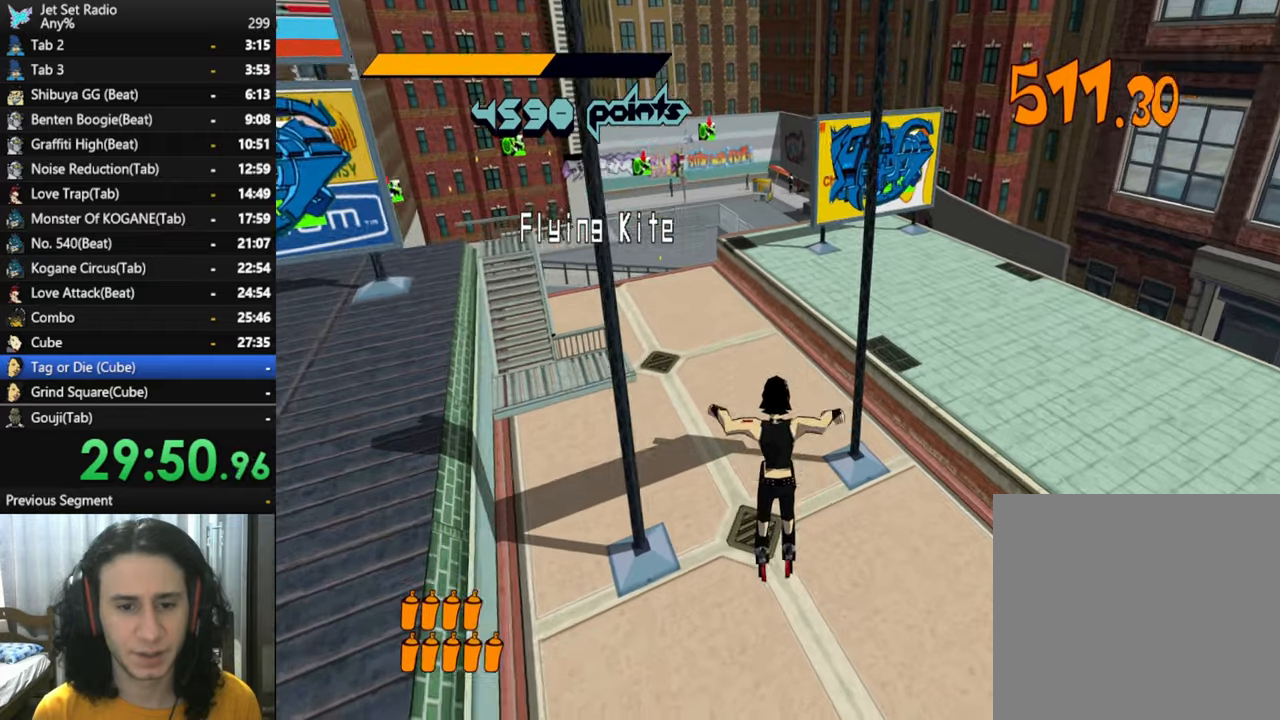
{"buttons": [], "left_stick": "center", "right_stick": "down-left", "button_events": []}
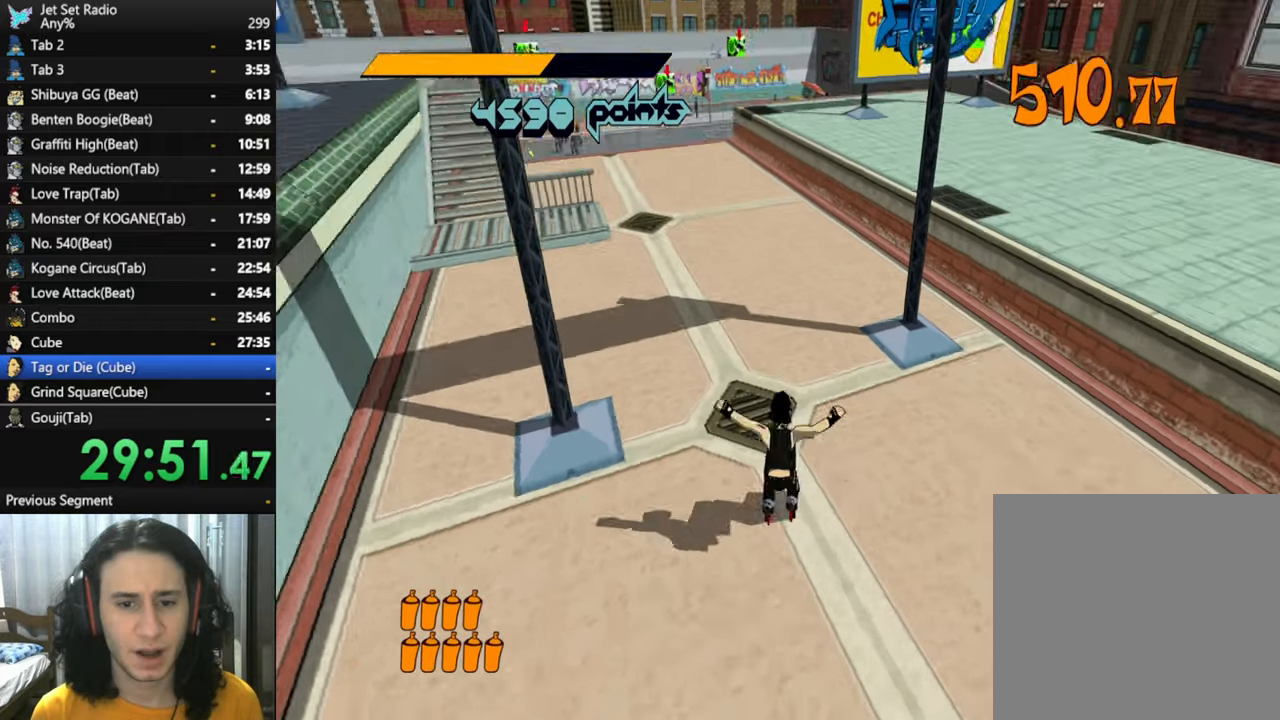
{"buttons": [], "left_stick": "center", "right_stick": "down", "button_events": []}
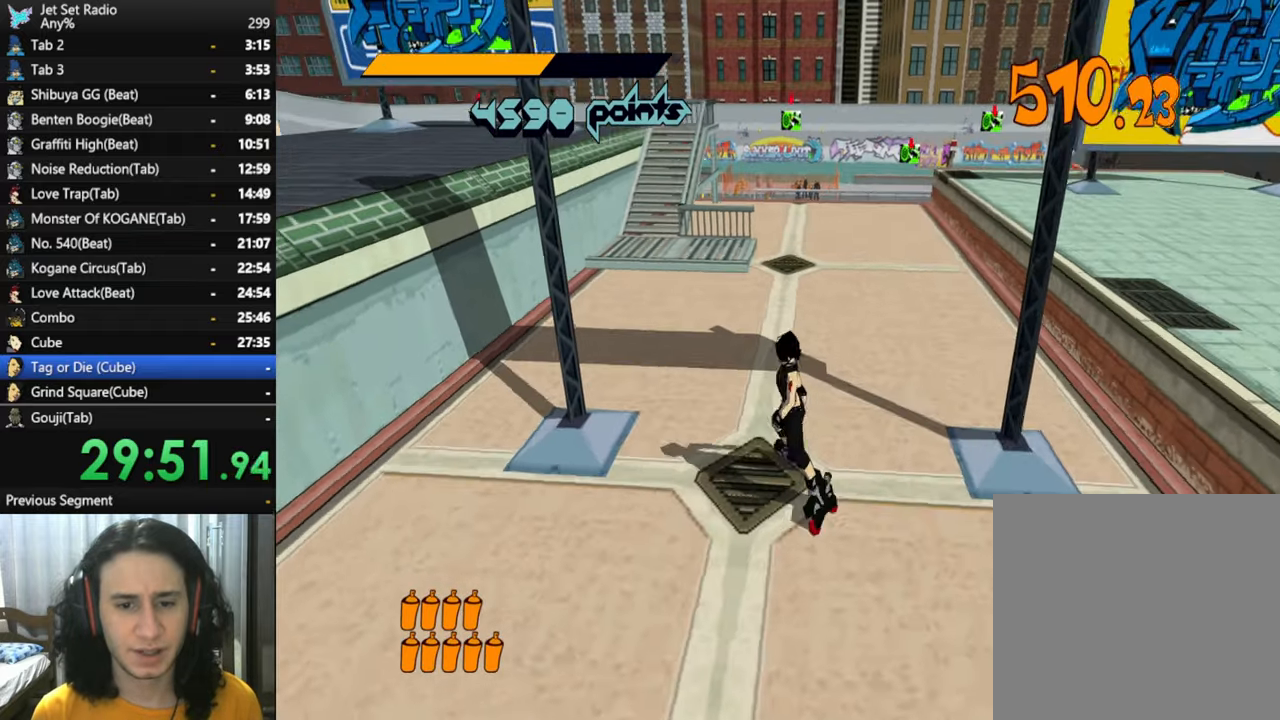
{"buttons": [], "left_stick": "up-right", "right_stick": "down", "button_events": []}
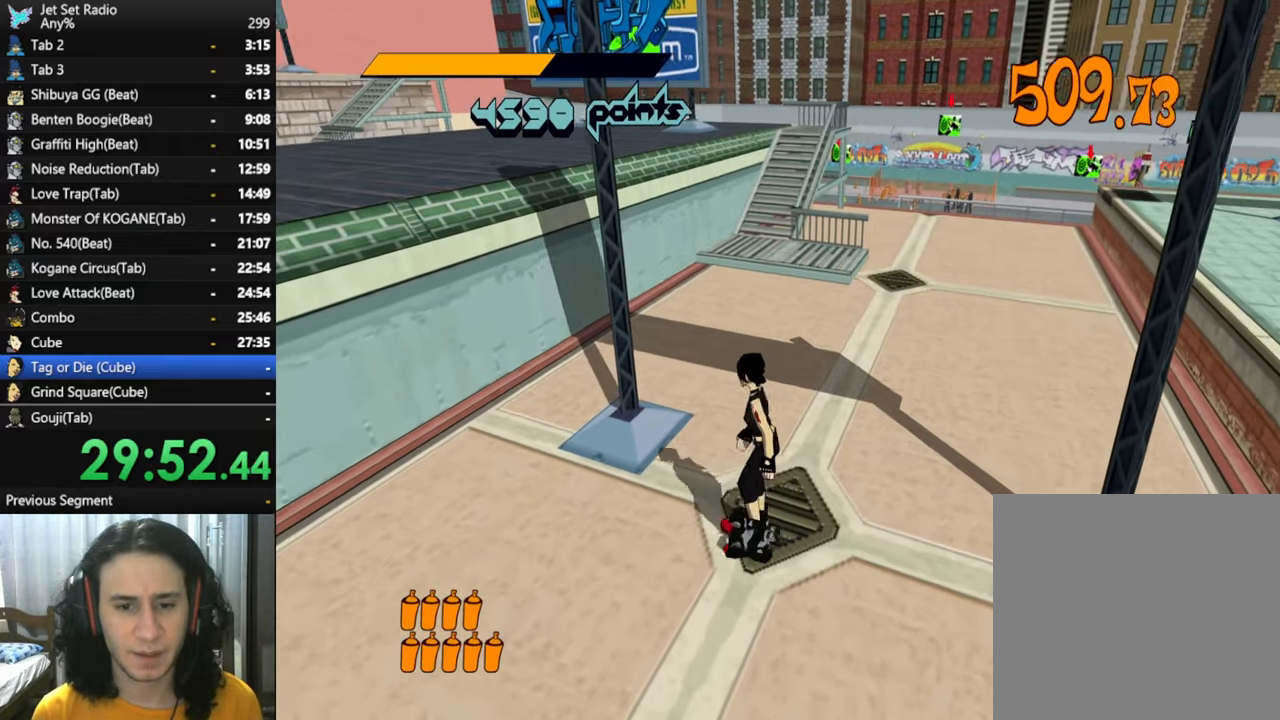
{"buttons": [], "left_stick": "right", "right_stick": "down", "button_events": []}
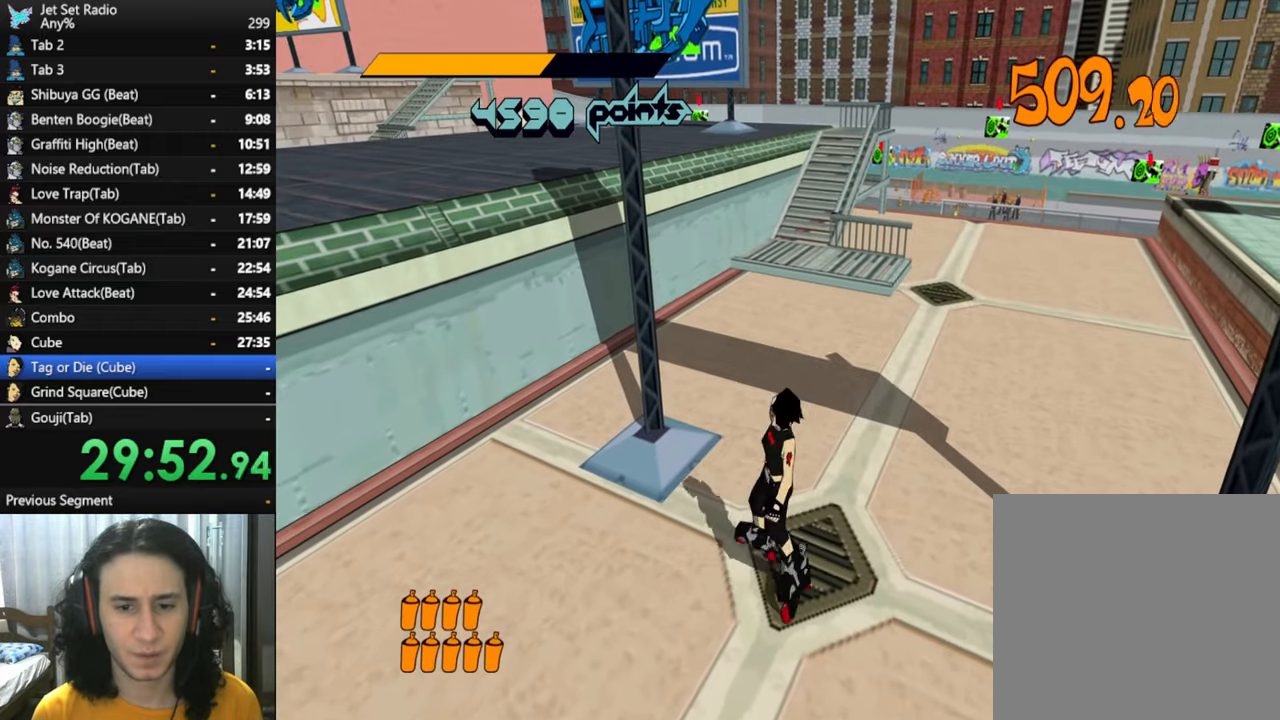
{"buttons": [], "left_stick": "center", "right_stick": "down", "button_events": []}
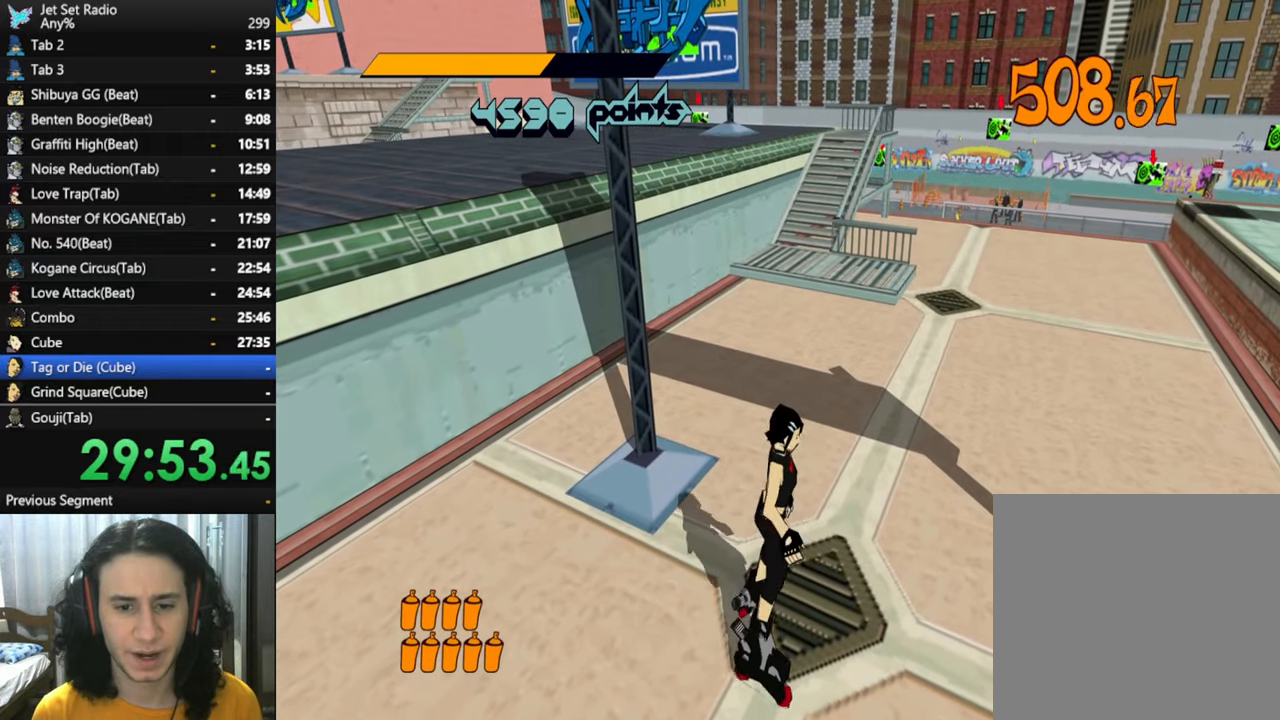
{"buttons": [], "left_stick": "center", "right_stick": "down", "button_events": []}